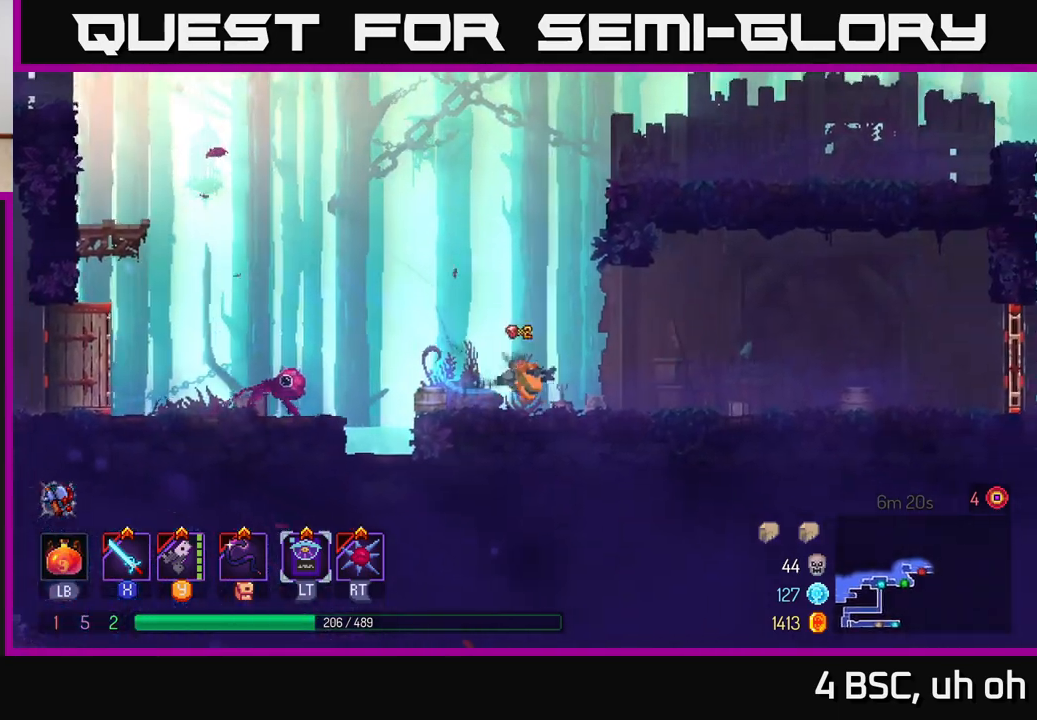
Gameplay with a controller (Xbox layout); each line is a JSON object with the inputs held at the frame after it. "events" lists button and stick changes between this image and that frame as [ms after this image, input, new state], when the widget could be followed in between. Not read: L3 R3.
{"buttons": [], "left_stick": "right", "right_stick": "center", "events": [[300, "A", "down"], [400, "A", "up"]]}
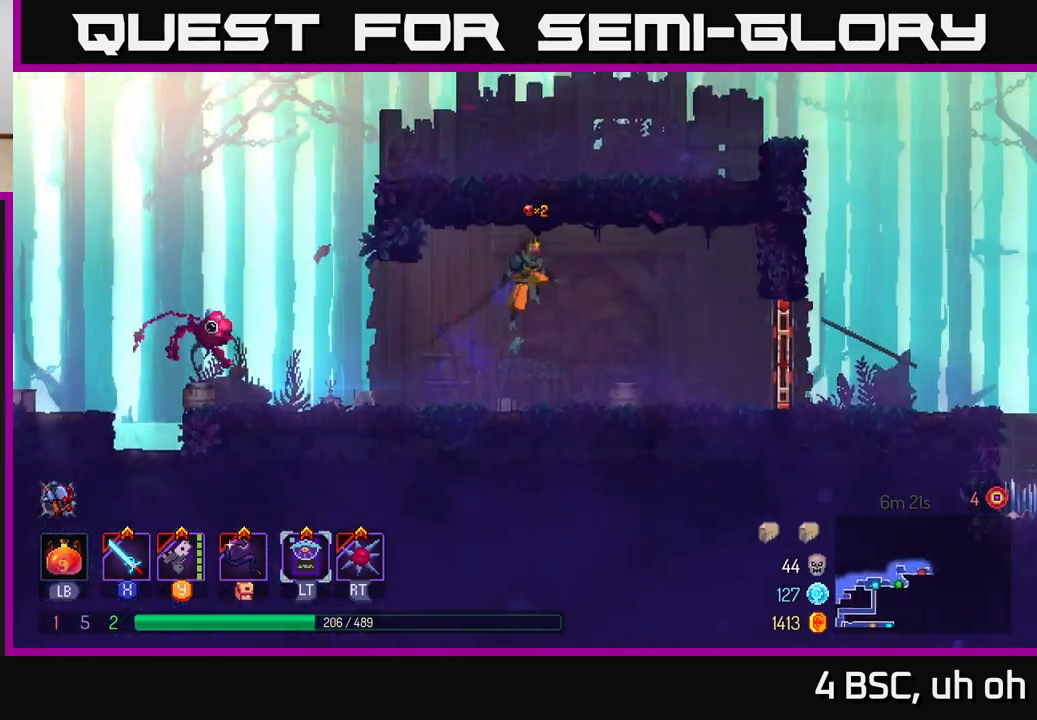
{"buttons": ["R1"], "left_stick": "right", "right_stick": "center", "events": [[283, "B", "down"], [400, "B", "up"], [450, "R1", "down"]]}
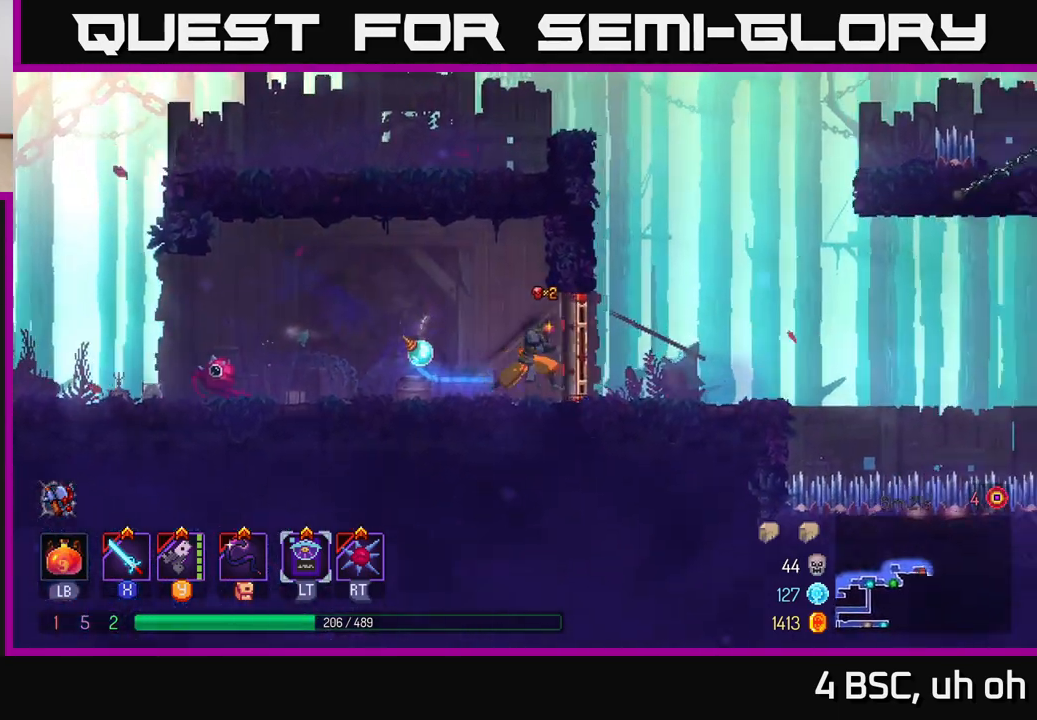
{"buttons": [], "left_stick": "right", "right_stick": "center", "events": [[67, "R1", "up"]]}
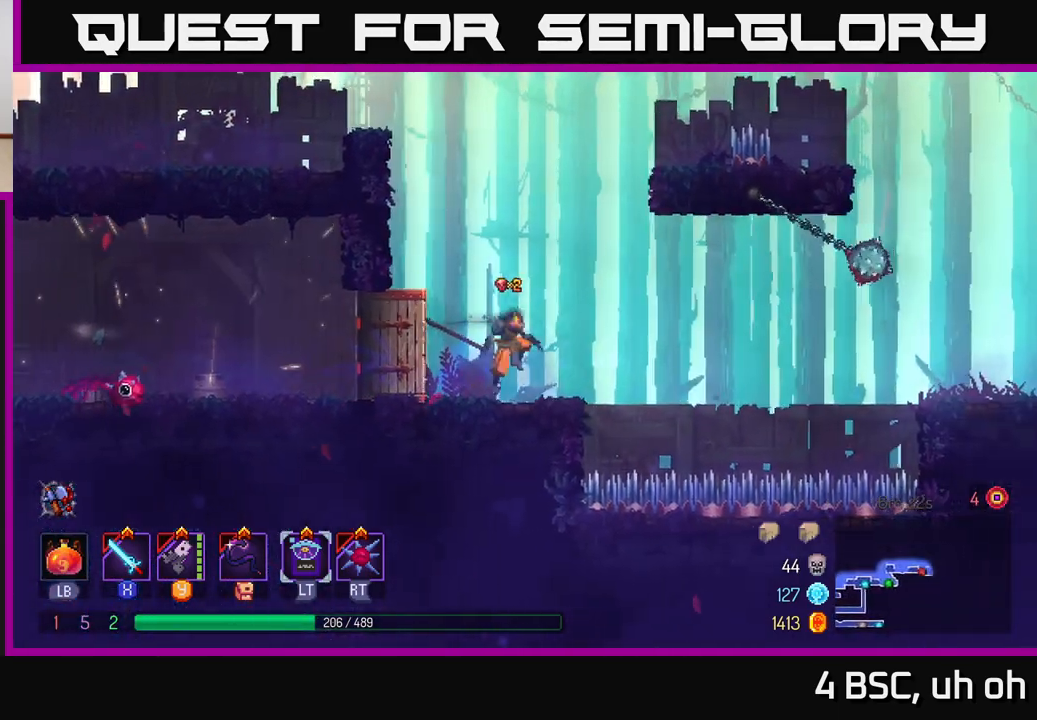
{"buttons": ["A"], "left_stick": "left", "right_stick": "center", "events": [[17, "A", "down"], [50, "left_stick", "up-left"], [150, "left_stick", "left"], [200, "A", "up"], [317, "A", "down"]]}
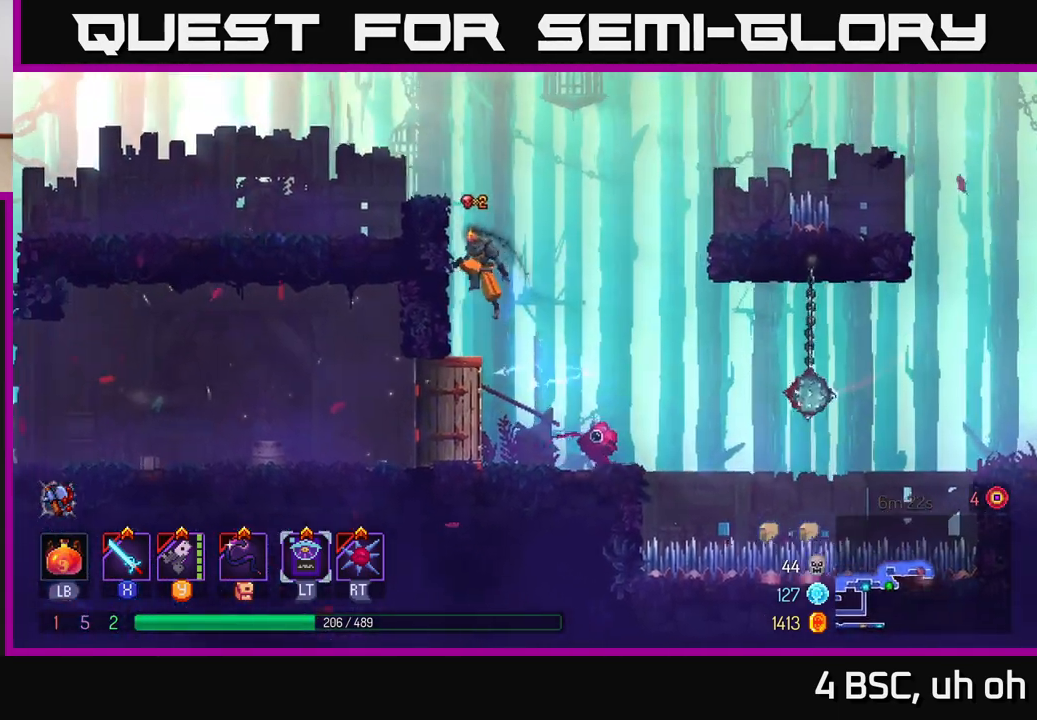
{"buttons": ["A"], "left_stick": "right", "right_stick": "center", "events": [[33, "A", "up"], [367, "left_stick", "center"], [417, "left_stick", "right"], [467, "A", "down"]]}
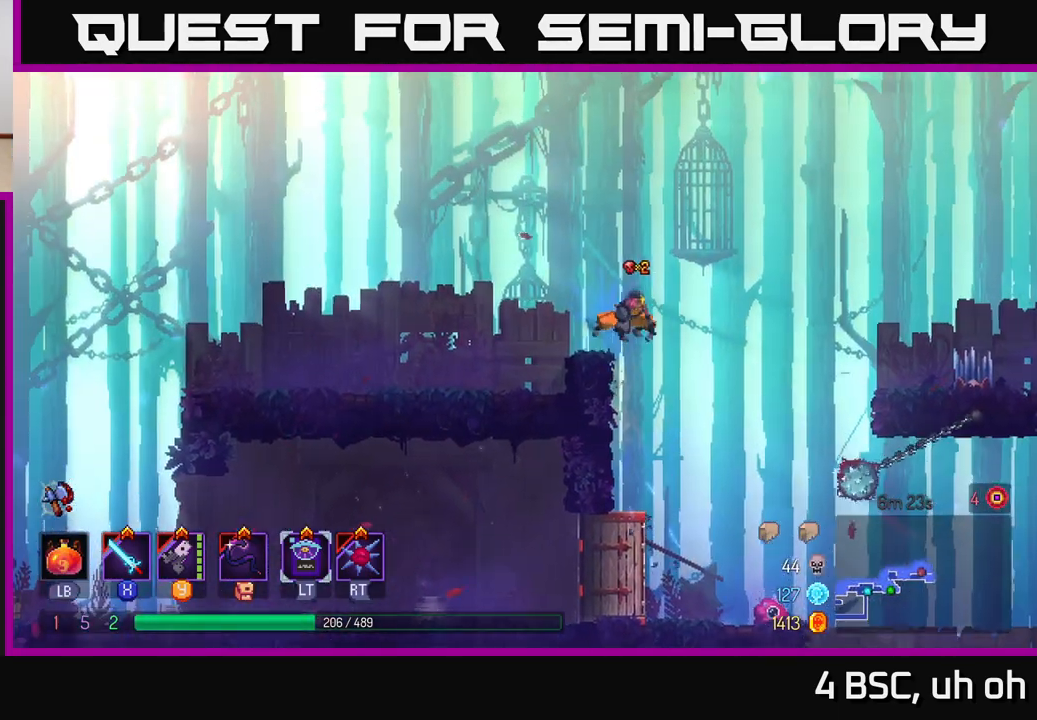
{"buttons": ["A"], "left_stick": "left", "right_stick": "center", "events": [[133, "A", "up"], [350, "A", "down"], [500, "left_stick", "left"]]}
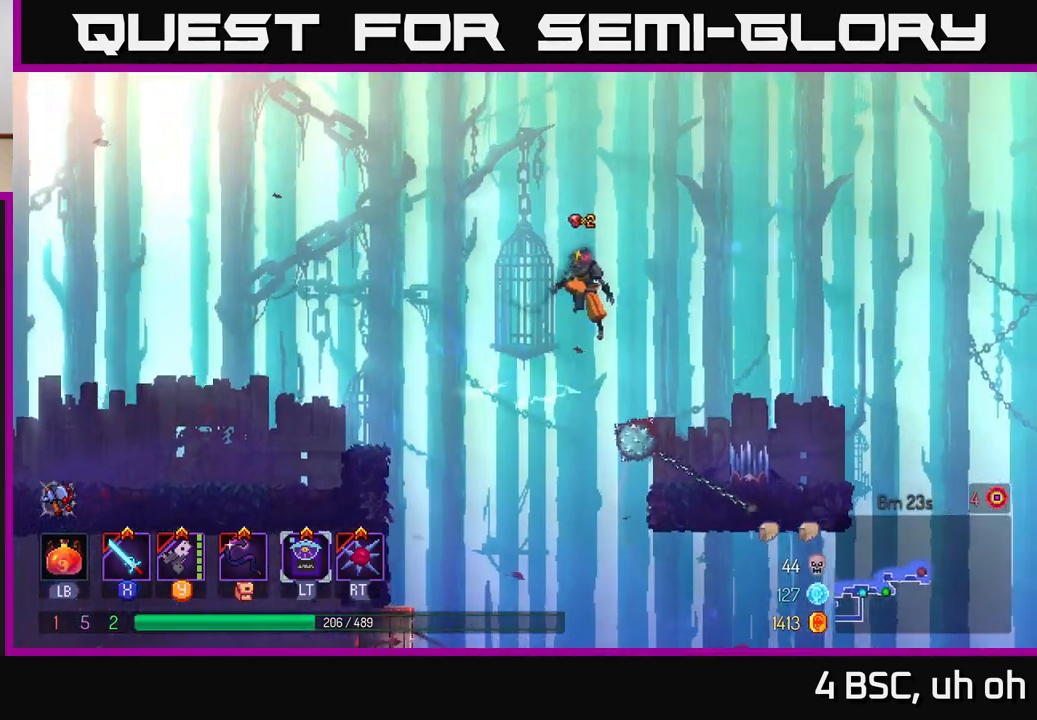
{"buttons": [], "left_stick": "left", "right_stick": "center", "events": [[200, "A", "up"]]}
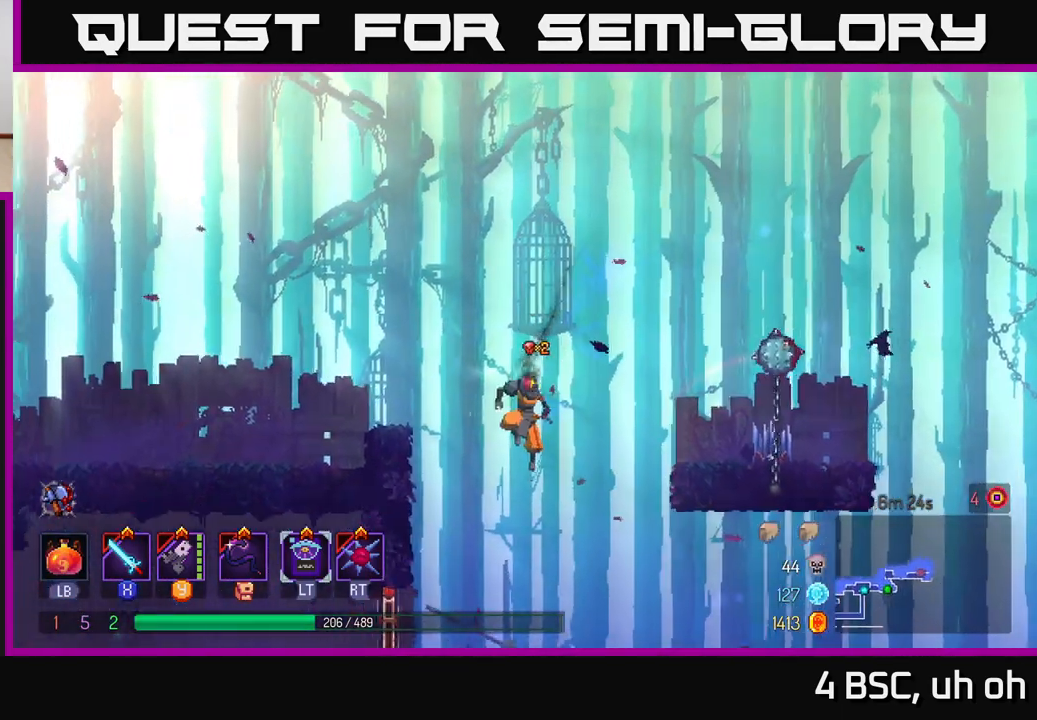
{"buttons": [], "left_stick": "center", "right_stick": "center", "events": [[17, "left_stick", "right"], [133, "left_stick", "center"]]}
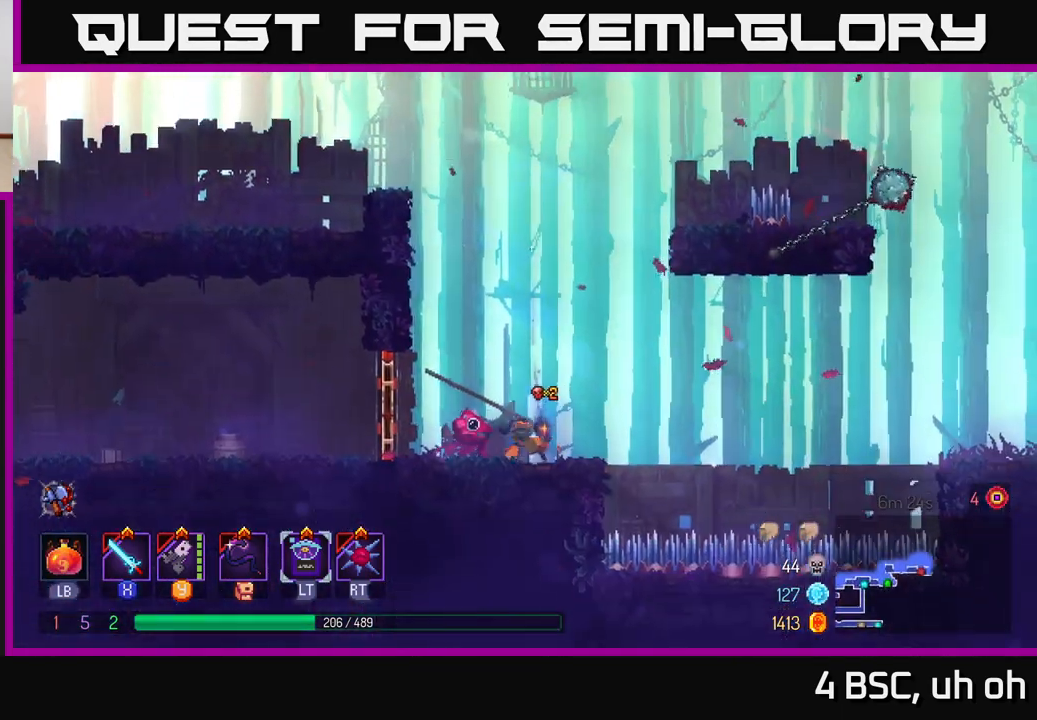
{"buttons": [], "left_stick": "center", "right_stick": "center", "events": []}
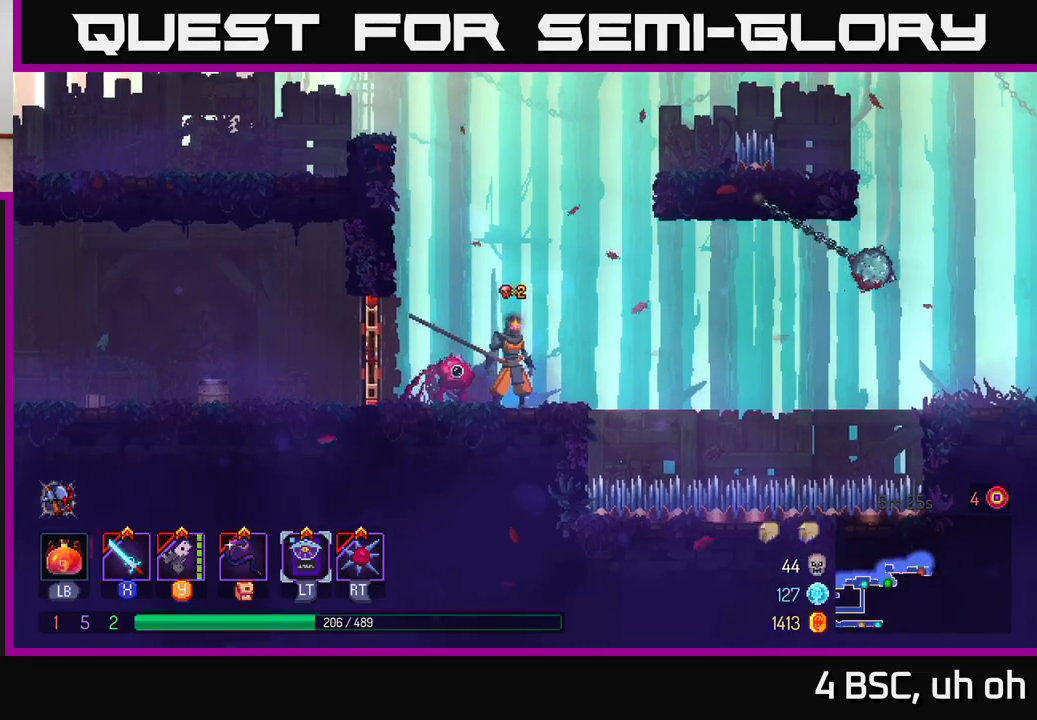
{"buttons": [], "left_stick": "left", "right_stick": "center", "events": [[483, "left_stick", "left"]]}
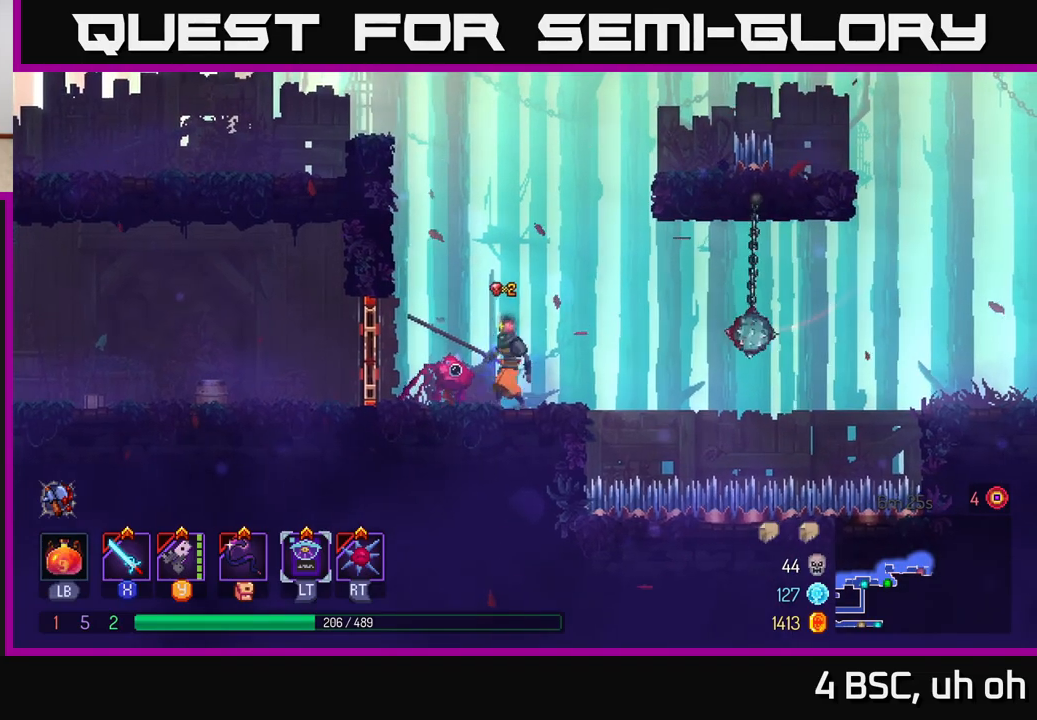
{"buttons": [], "left_stick": "right", "right_stick": "center", "events": [[283, "left_stick", "up"], [333, "left_stick", "right"]]}
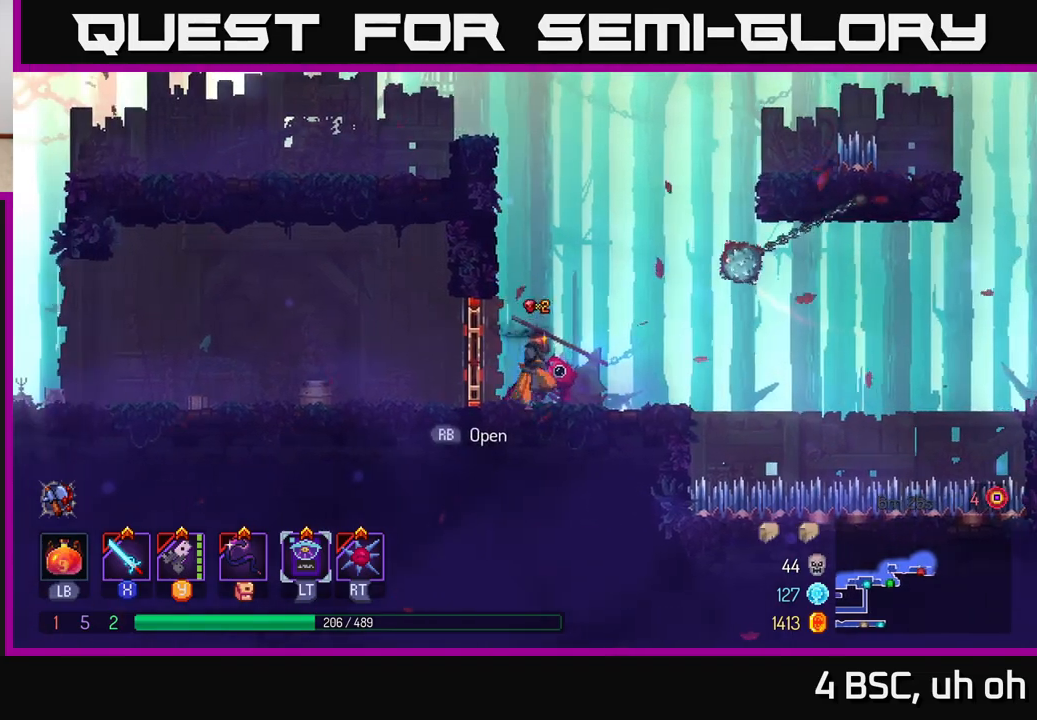
{"buttons": ["A"], "left_stick": "right", "right_stick": "center", "events": [[483, "A", "down"]]}
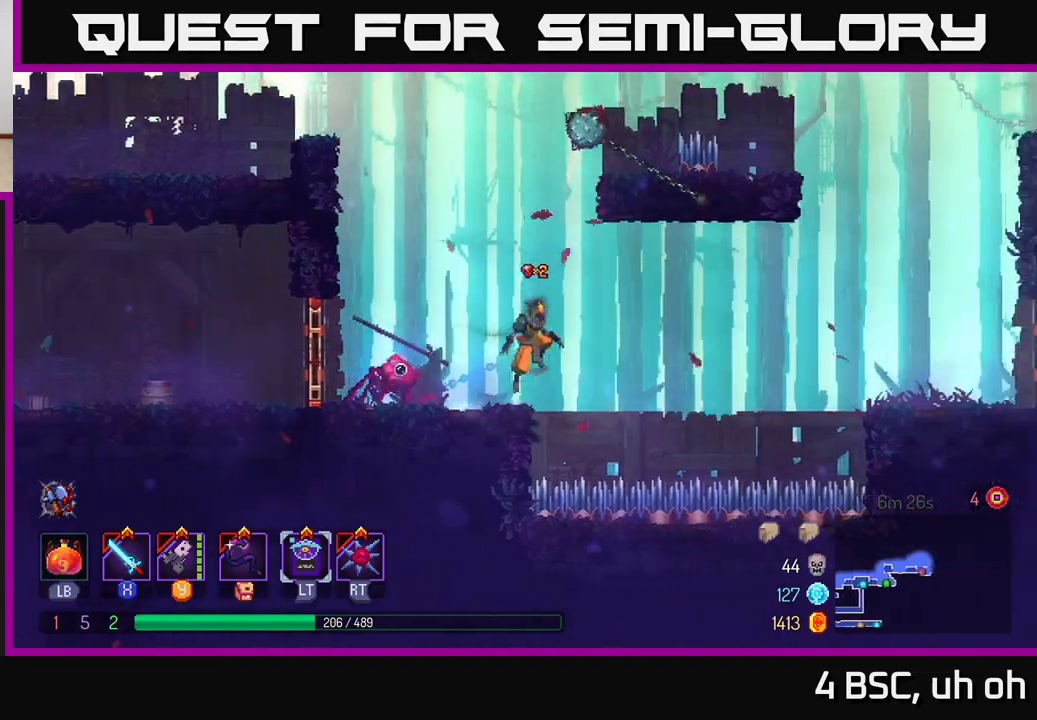
{"buttons": ["A"], "left_stick": "right", "right_stick": "center", "events": [[233, "A", "up"], [483, "A", "down"]]}
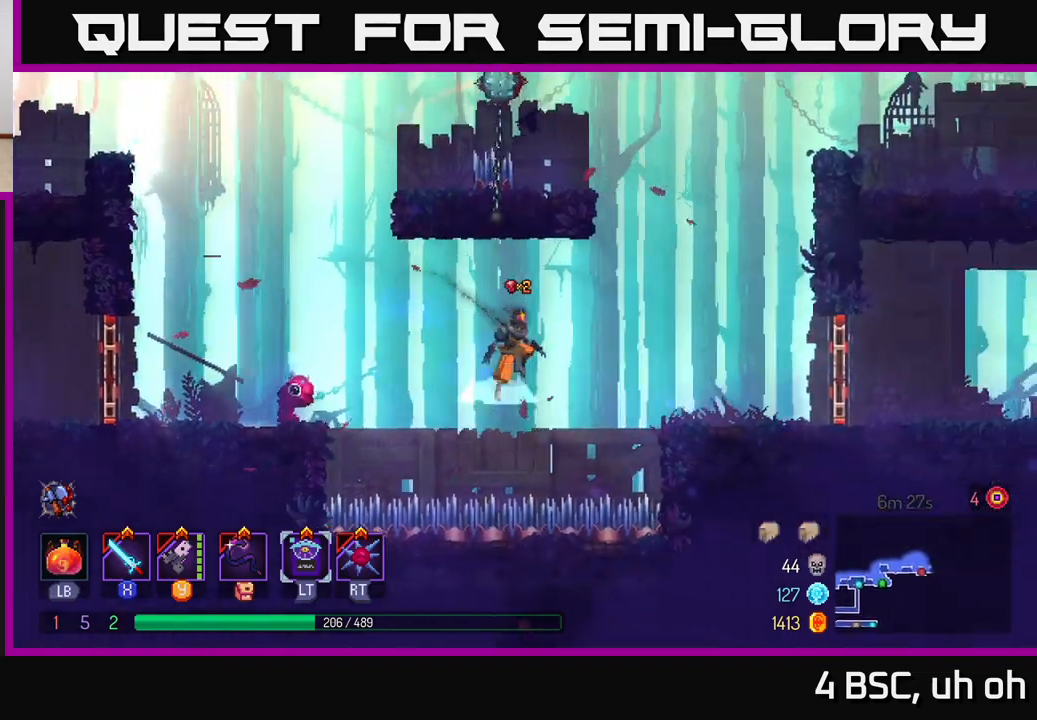
{"buttons": [], "left_stick": "right", "right_stick": "center", "events": [[250, "A", "up"]]}
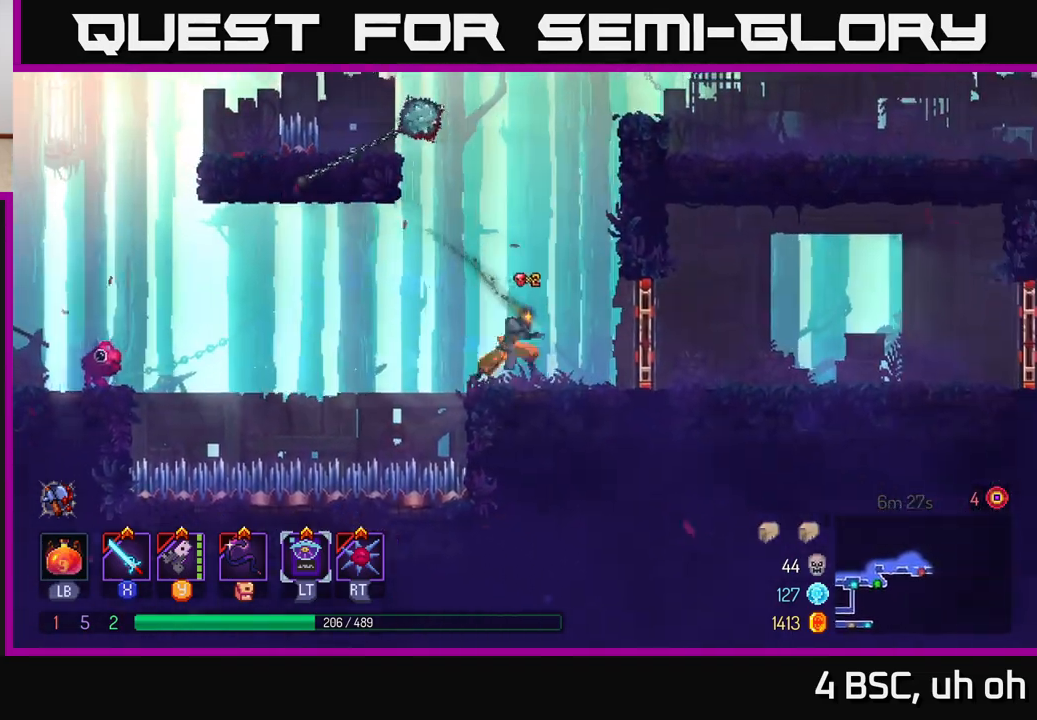
{"buttons": [], "left_stick": "right", "right_stick": "center", "events": [[33, "B", "down"], [150, "B", "up"], [200, "R1", "down"], [300, "R1", "up"]]}
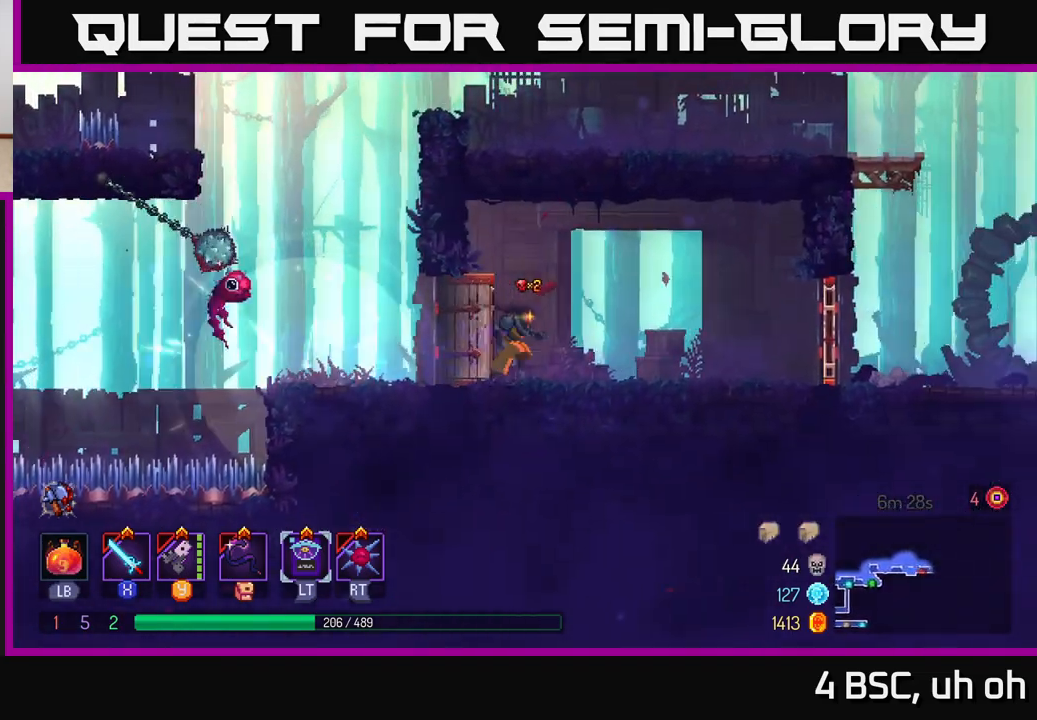
{"buttons": ["B"], "left_stick": "right", "right_stick": "center", "events": [[133, "A", "down"], [300, "A", "up"], [433, "B", "down"]]}
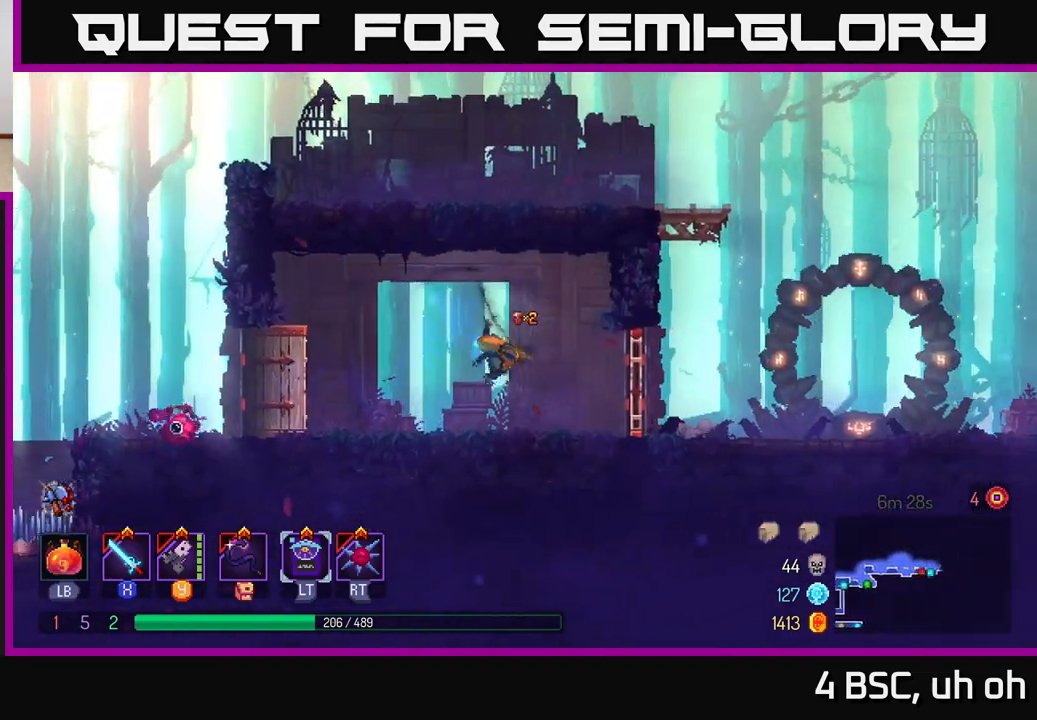
{"buttons": [], "left_stick": "right", "right_stick": "center", "events": [[50, "B", "up"], [133, "R1", "down"], [233, "R1", "up"]]}
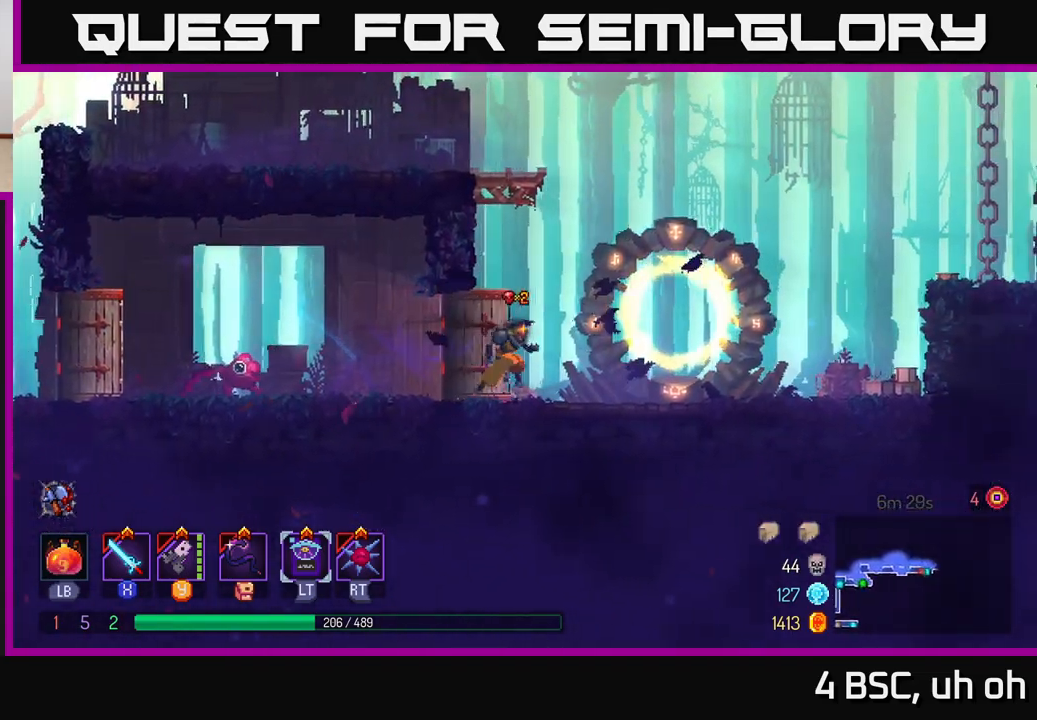
{"buttons": [], "left_stick": "right", "right_stick": "center", "events": []}
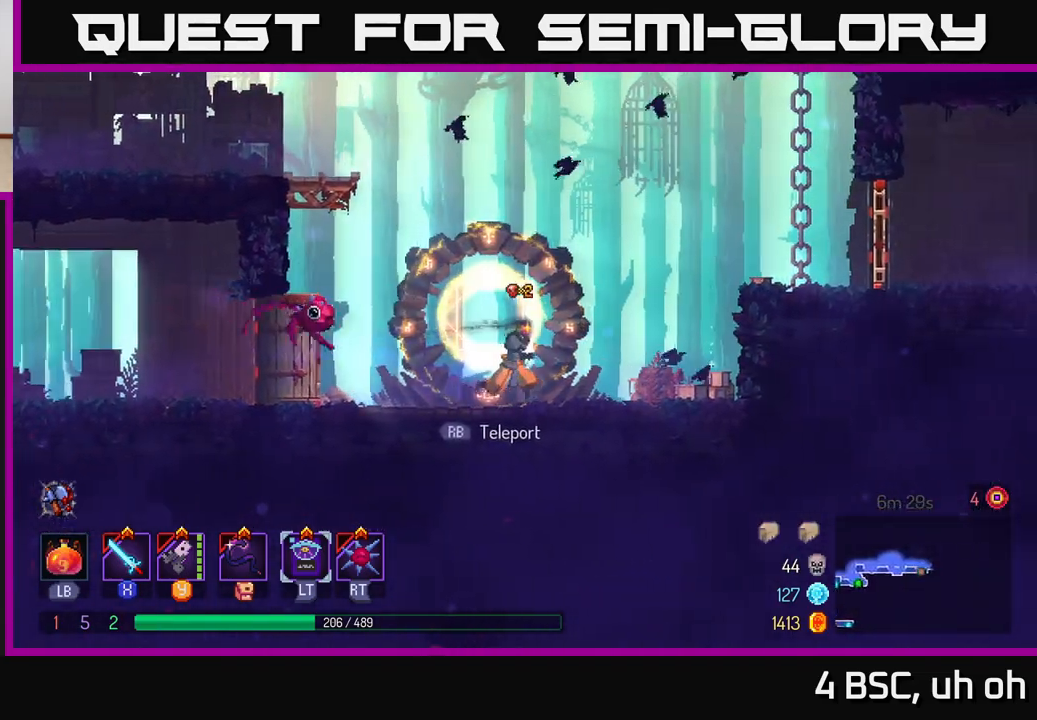
{"buttons": [], "left_stick": "right", "right_stick": "center", "events": [[100, "A", "down"], [200, "A", "up"], [350, "A", "down"], [483, "A", "up"]]}
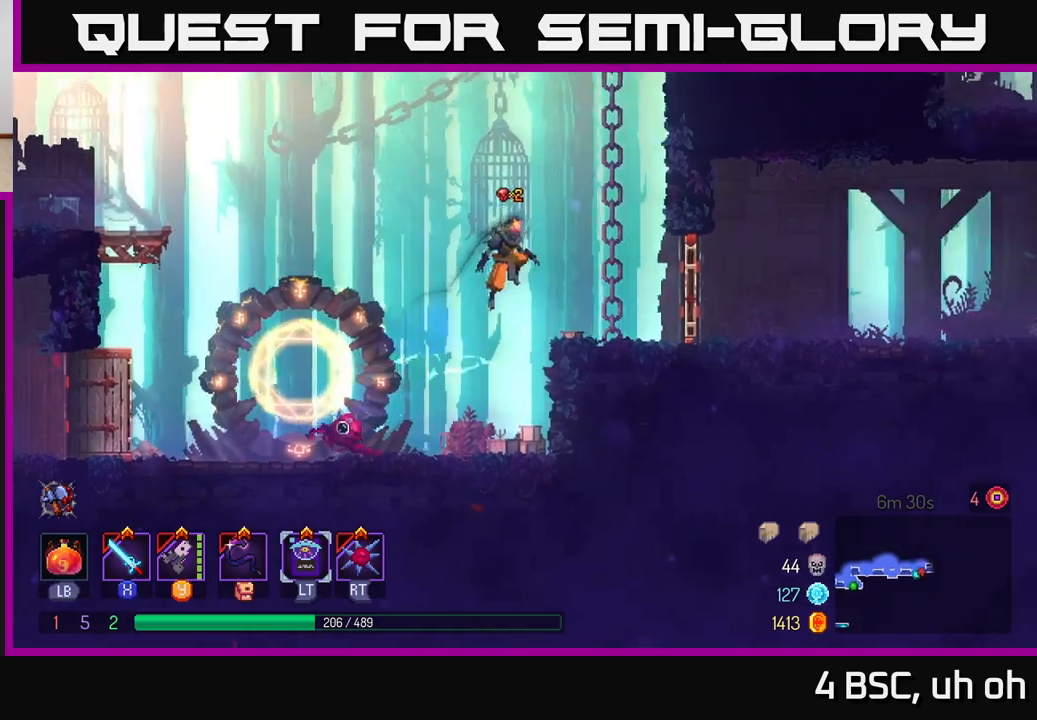
{"buttons": [], "left_stick": "up", "right_stick": "center", "events": [[50, "B", "down"], [183, "B", "up"], [267, "left_stick", "up"], [300, "A", "down"], [383, "A", "up"]]}
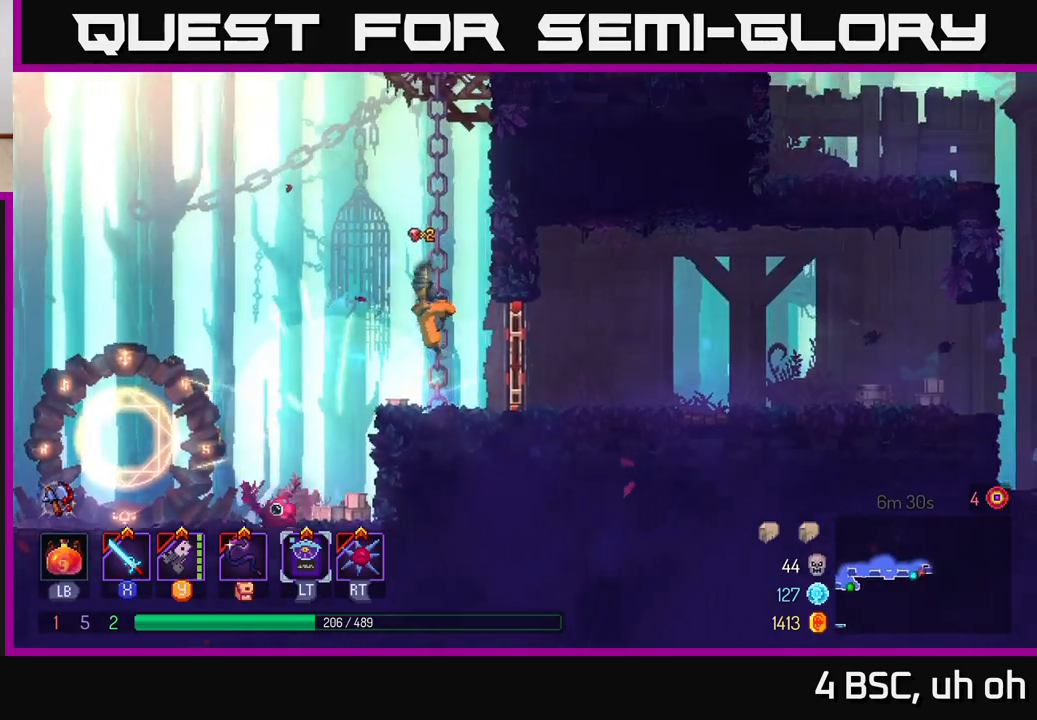
{"buttons": [], "left_stick": "up-right", "right_stick": "center", "events": [[383, "A", "down"], [383, "left_stick", "up-right"], [500, "A", "up"]]}
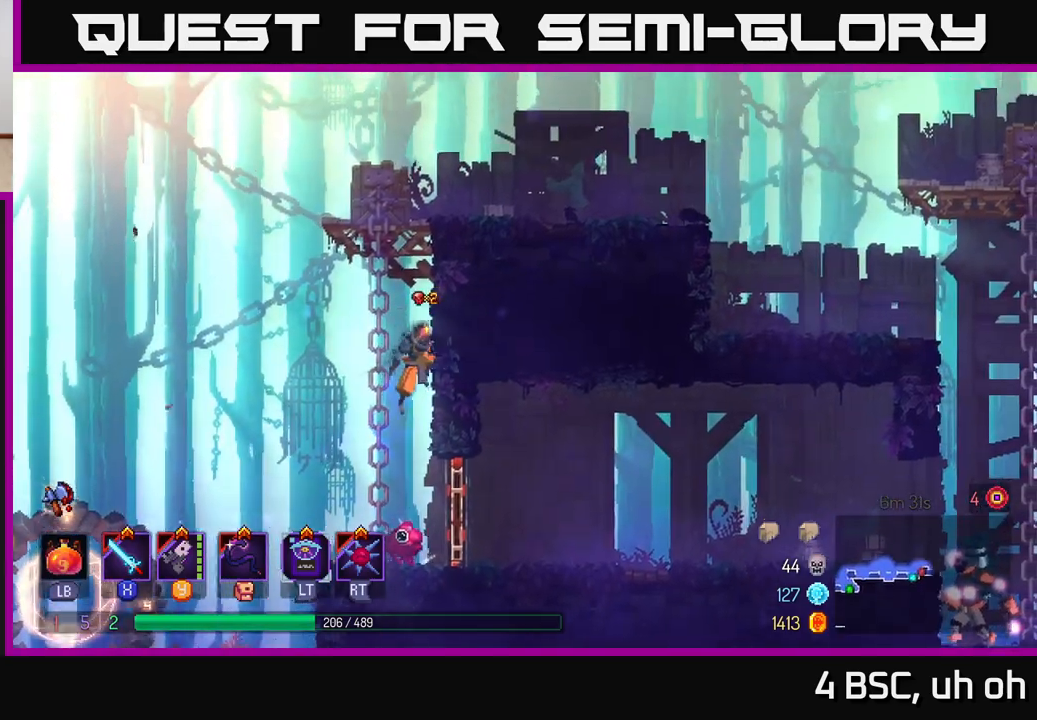
{"buttons": [], "left_stick": "right", "right_stick": "center", "events": [[100, "A", "down"], [300, "A", "up"], [433, "left_stick", "right"]]}
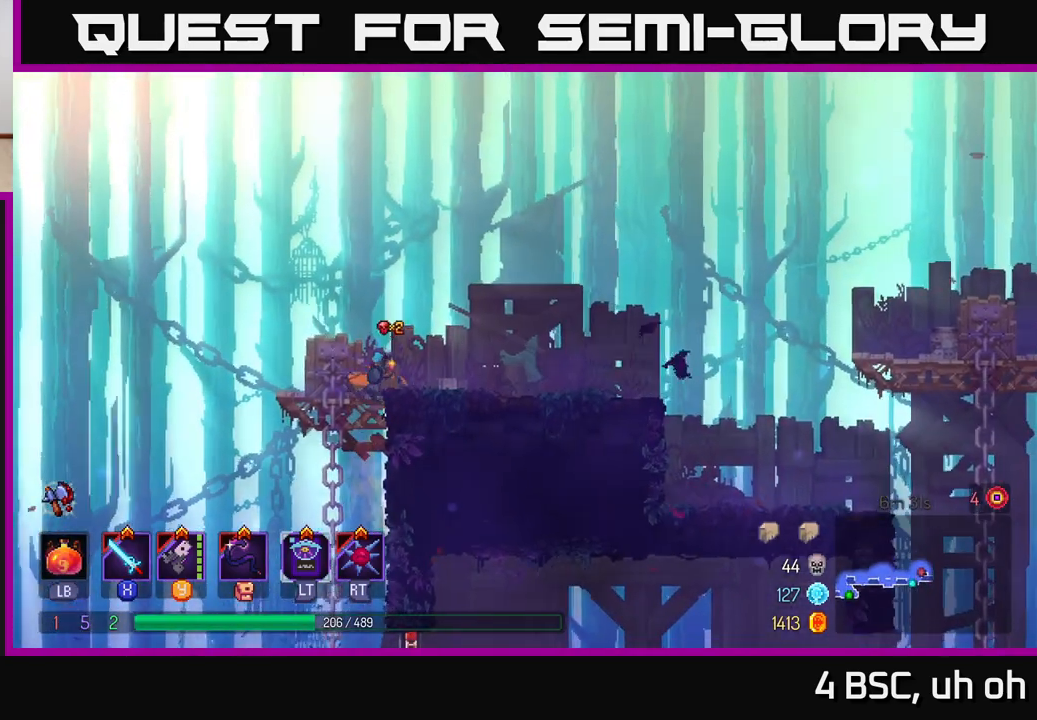
{"buttons": [], "left_stick": "right", "right_stick": "center", "events": [[100, "B", "down"], [233, "B", "up"]]}
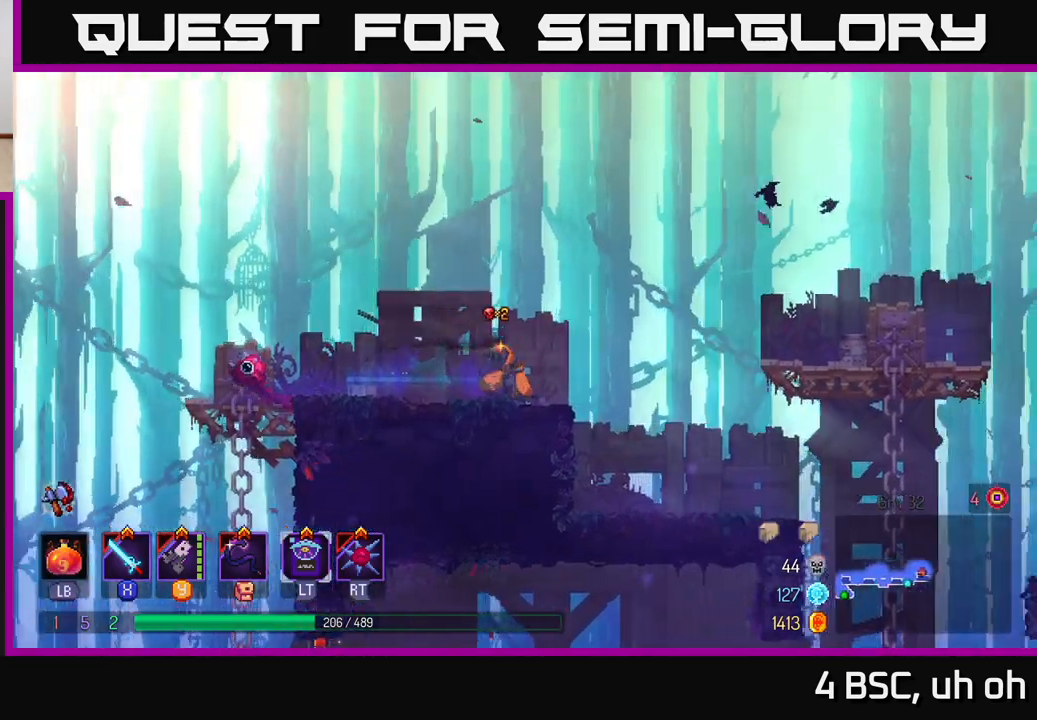
{"buttons": ["B"], "left_stick": "right", "right_stick": "center", "events": [[500, "B", "down"]]}
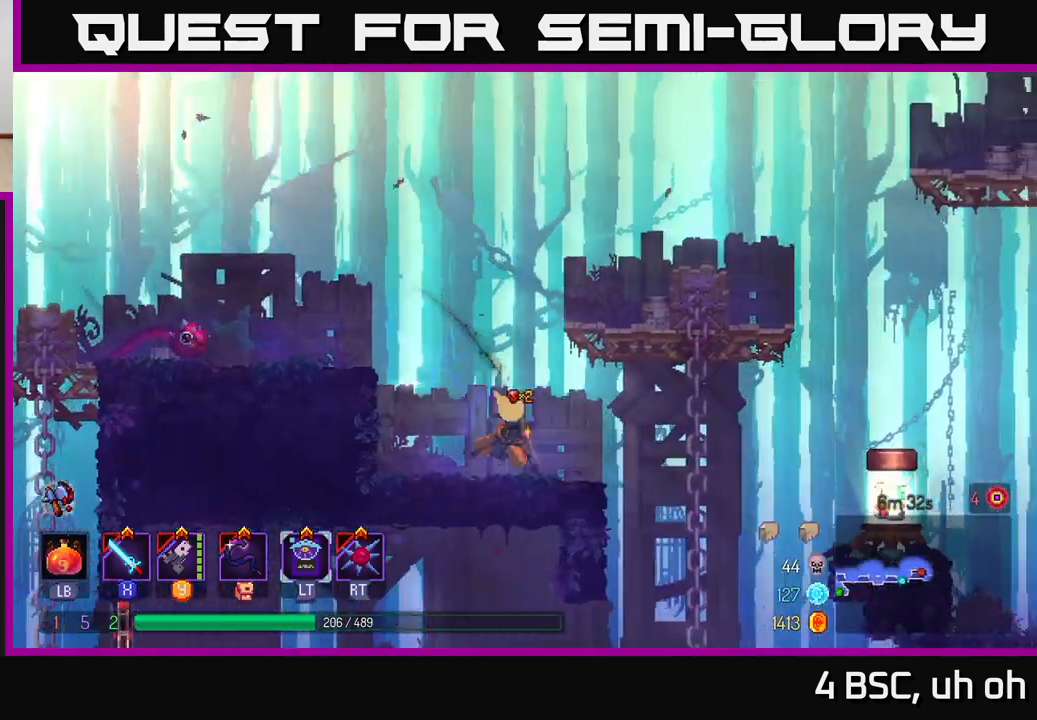
{"buttons": ["A"], "left_stick": "down", "right_stick": "center", "events": [[100, "B", "up"], [433, "left_stick", "down"], [500, "A", "down"]]}
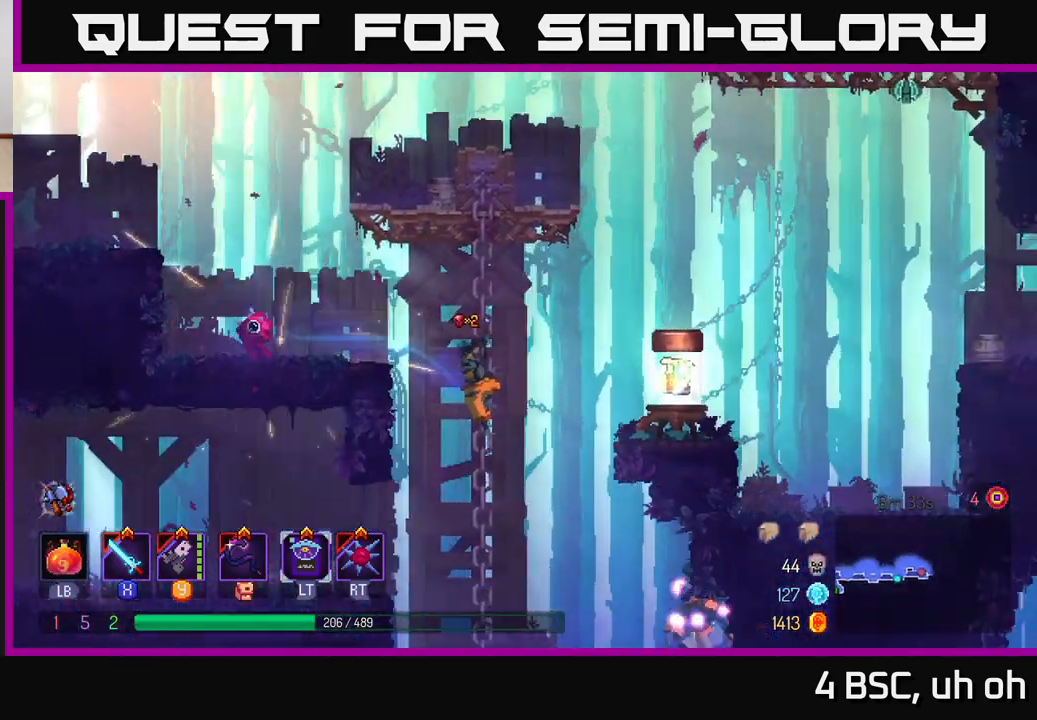
{"buttons": ["A"], "left_stick": "right", "right_stick": "center", "events": [[50, "A", "up"], [183, "left_stick", "center"], [350, "left_stick", "down-right"], [400, "left_stick", "right"], [500, "A", "down"]]}
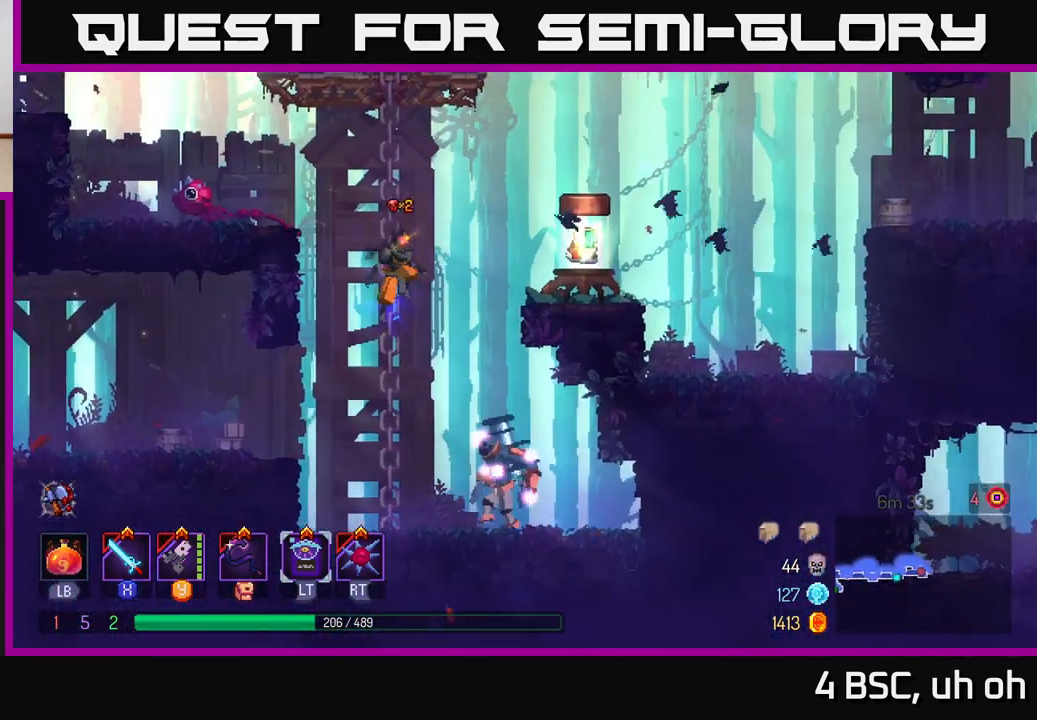
{"buttons": [], "left_stick": "right", "right_stick": "center", "events": [[100, "A", "up"], [100, "left_stick", "down"], [133, "A", "down"], [200, "A", "up"], [300, "A", "down"], [333, "A", "up"], [450, "left_stick", "right"]]}
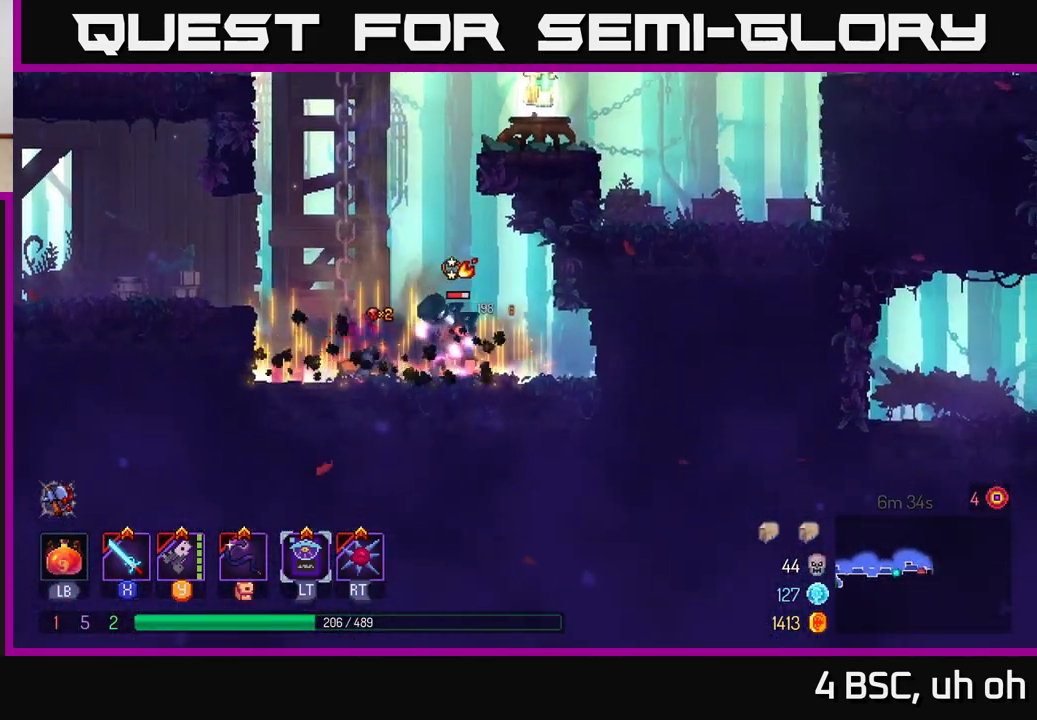
{"buttons": ["X"], "left_stick": "right", "right_stick": "center", "events": [[167, "X", "down"], [267, "X", "up"], [483, "X", "down"]]}
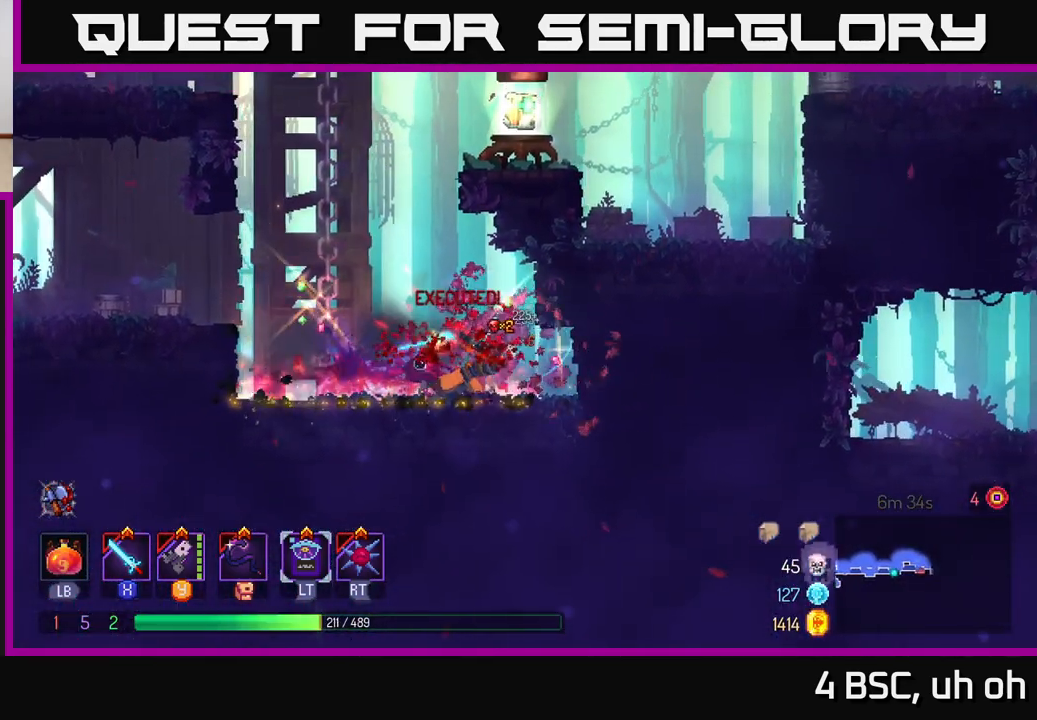
{"buttons": ["A"], "left_stick": "left", "right_stick": "center", "events": [[83, "X", "up"], [133, "left_stick", "center"], [233, "left_stick", "left"], [433, "A", "down"]]}
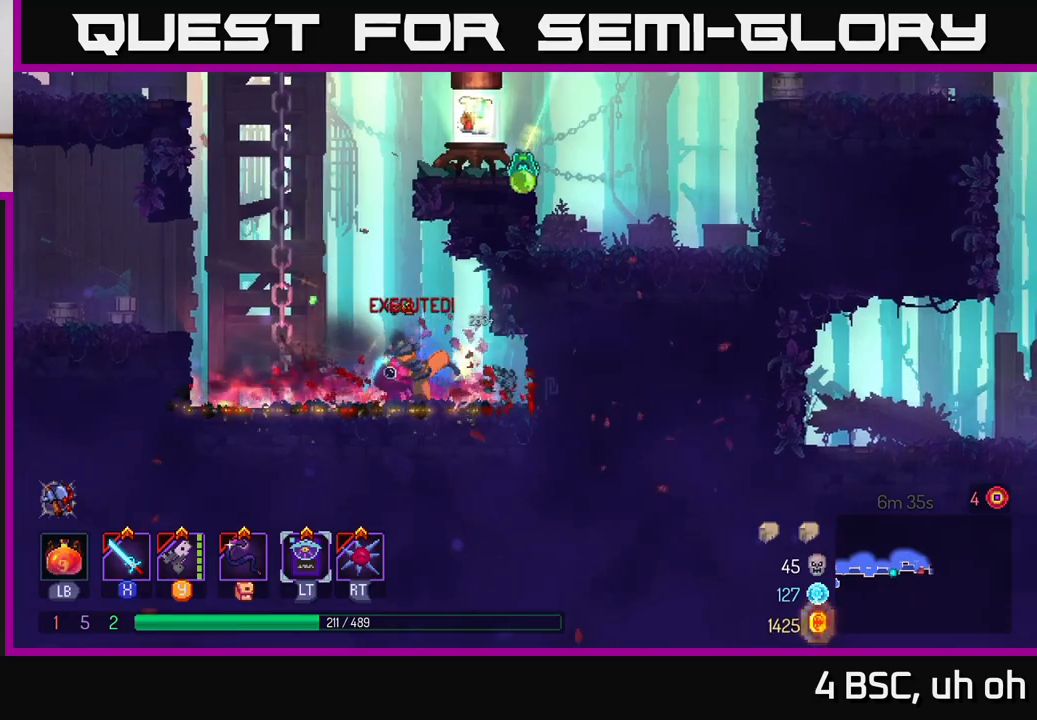
{"buttons": [], "left_stick": "center", "right_stick": "center", "events": [[50, "A", "up"], [200, "left_stick", "up"], [217, "A", "down"], [250, "left_stick", "right"], [283, "X", "down"], [317, "A", "up"], [350, "X", "up"], [383, "left_stick", "center"]]}